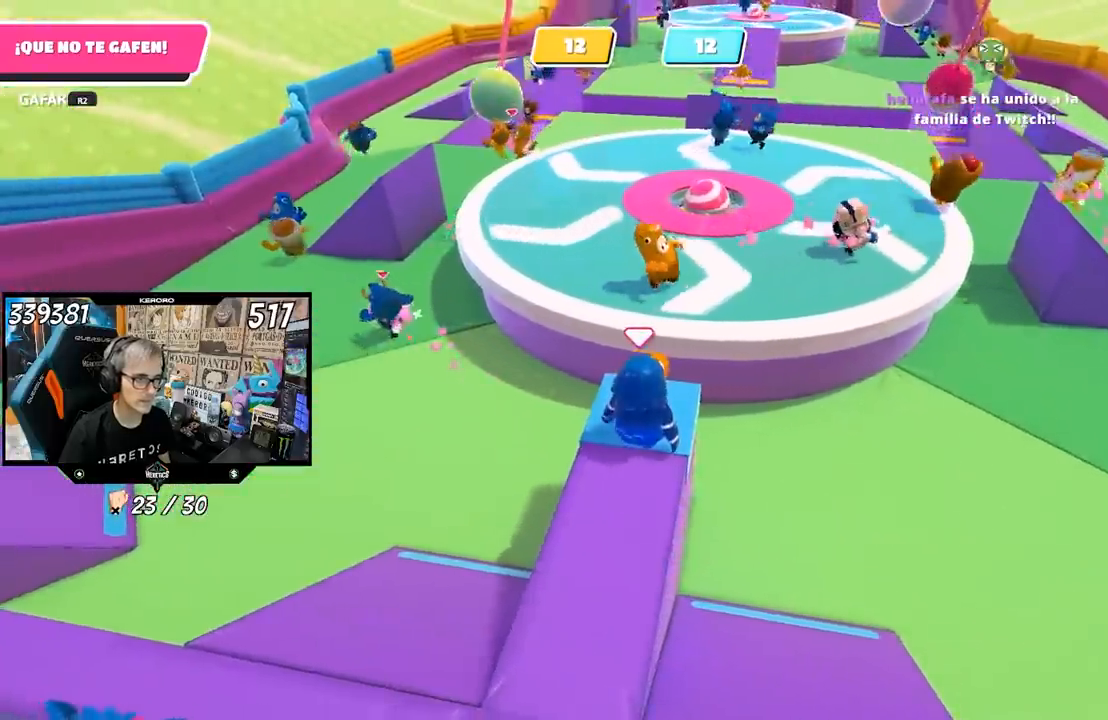
Gameplay with a controller (PlayStation layout); each line is a JSON object with the inputs held at the frame after it. "events" lists button and stick changes between this image and that frame as [ms after this image, input, new state], when the widget could be followed in between.
{"buttons": [], "left_stick": "center", "right_stick": "center", "events": [[117, "right_stick", "left"], [383, "right_stick", "center"]]}
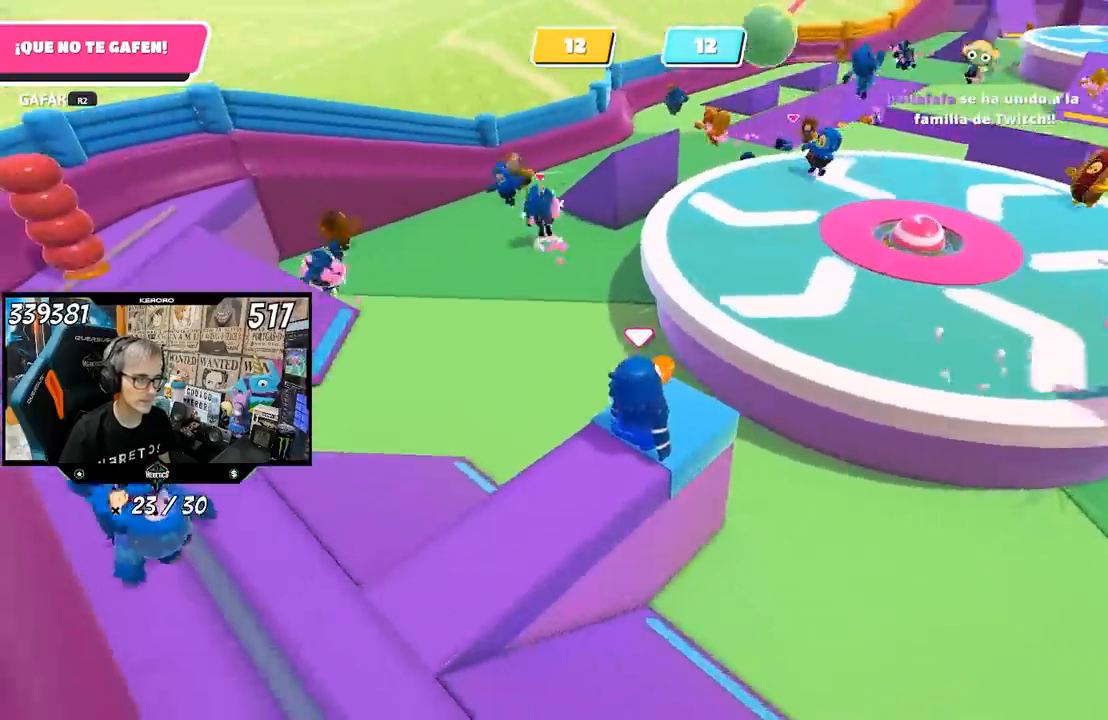
{"buttons": ["R1"], "left_stick": "center", "right_stick": "right", "events": [[50, "right_stick", "right"], [500, "R1", "down"]]}
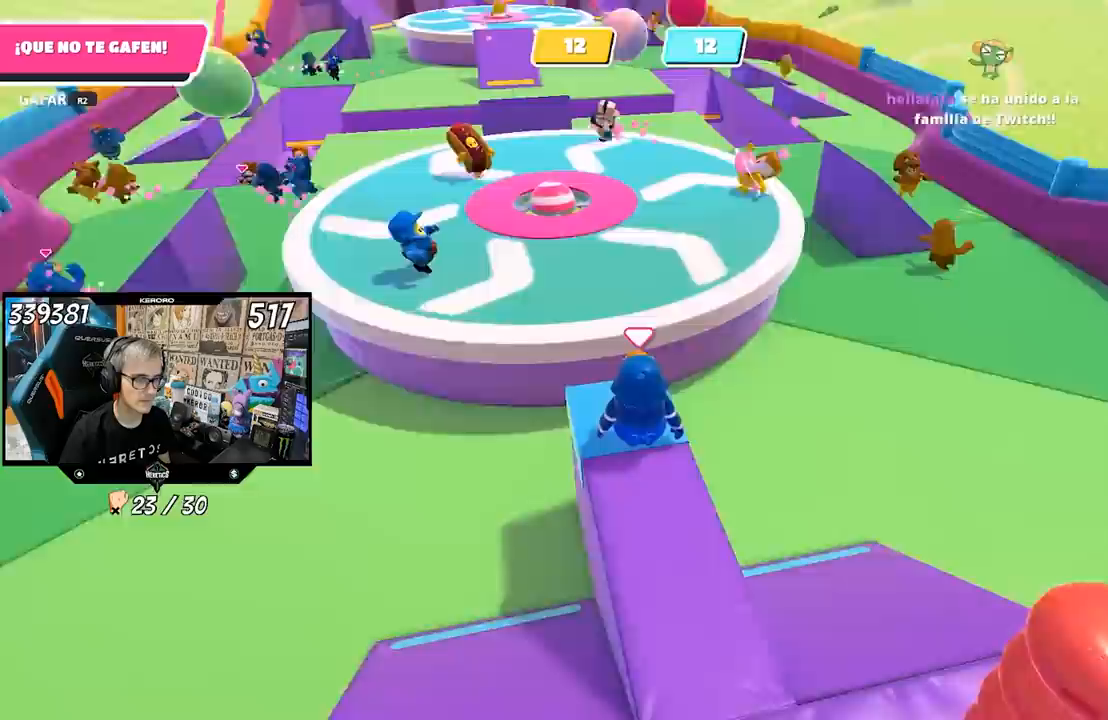
{"buttons": ["L1", "R1"], "left_stick": "center", "right_stick": "center", "events": [[17, "L1", "down"], [150, "right_stick", "center"], [350, "R1", "up"], [467, "R1", "down"]]}
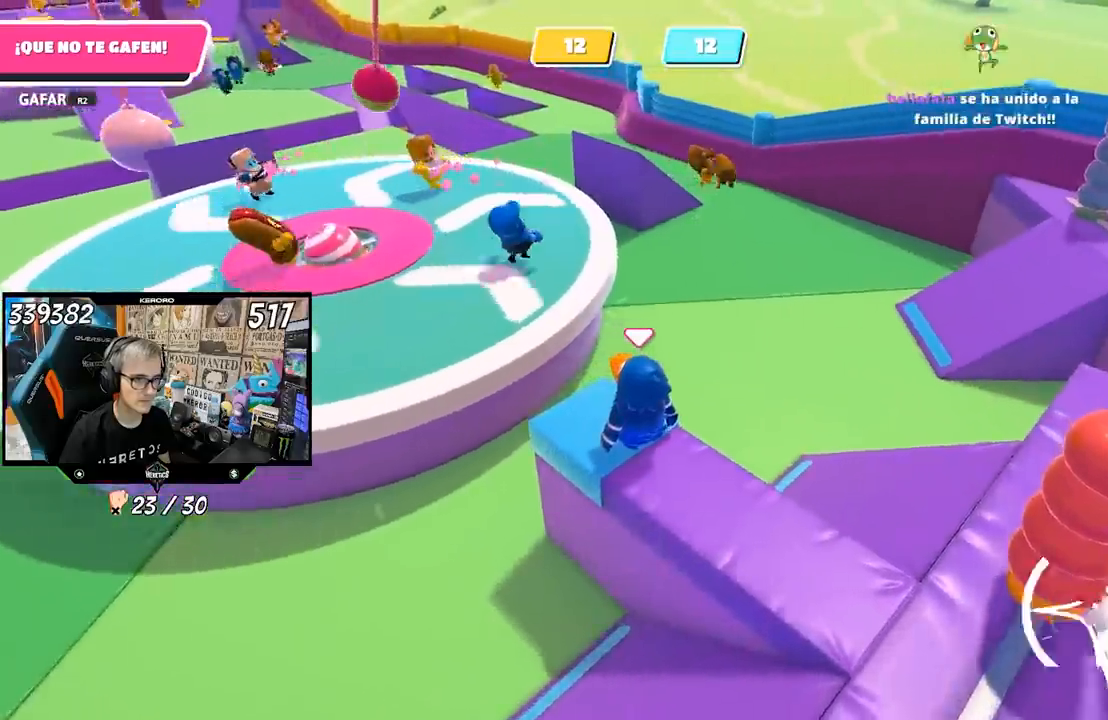
{"buttons": [], "left_stick": "center", "right_stick": "left", "events": [[17, "right_stick", "left"], [217, "L1", "up"], [283, "R1", "up"]]}
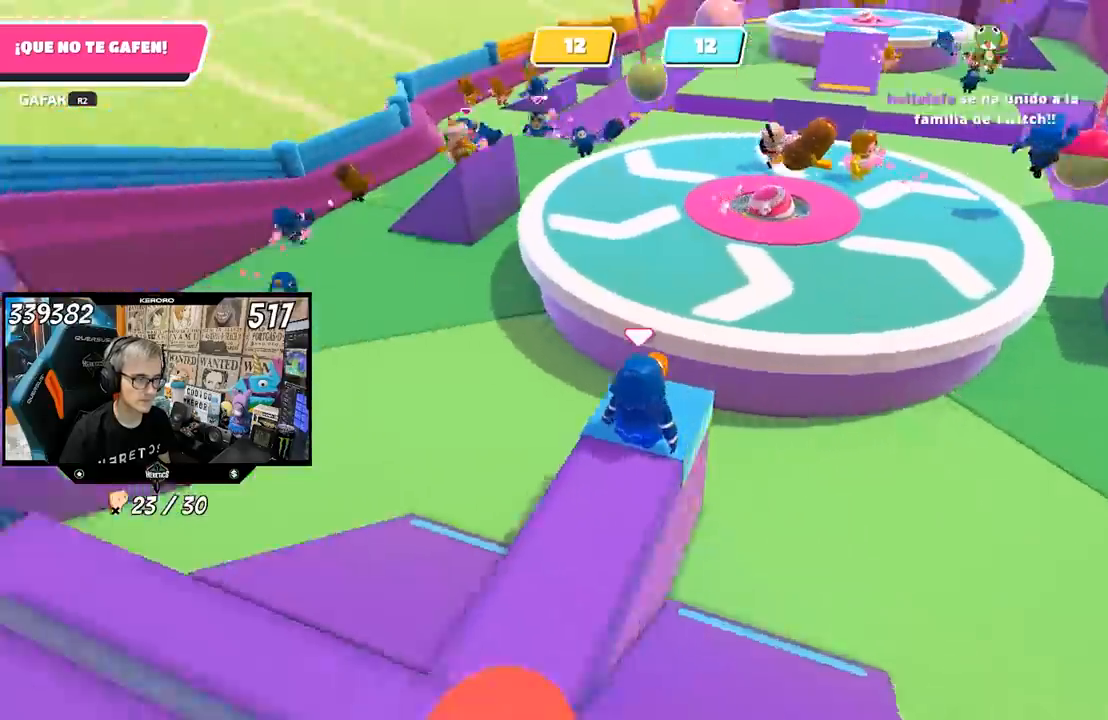
{"buttons": [], "left_stick": "center", "right_stick": "center", "events": [[83, "right_stick", "center"]]}
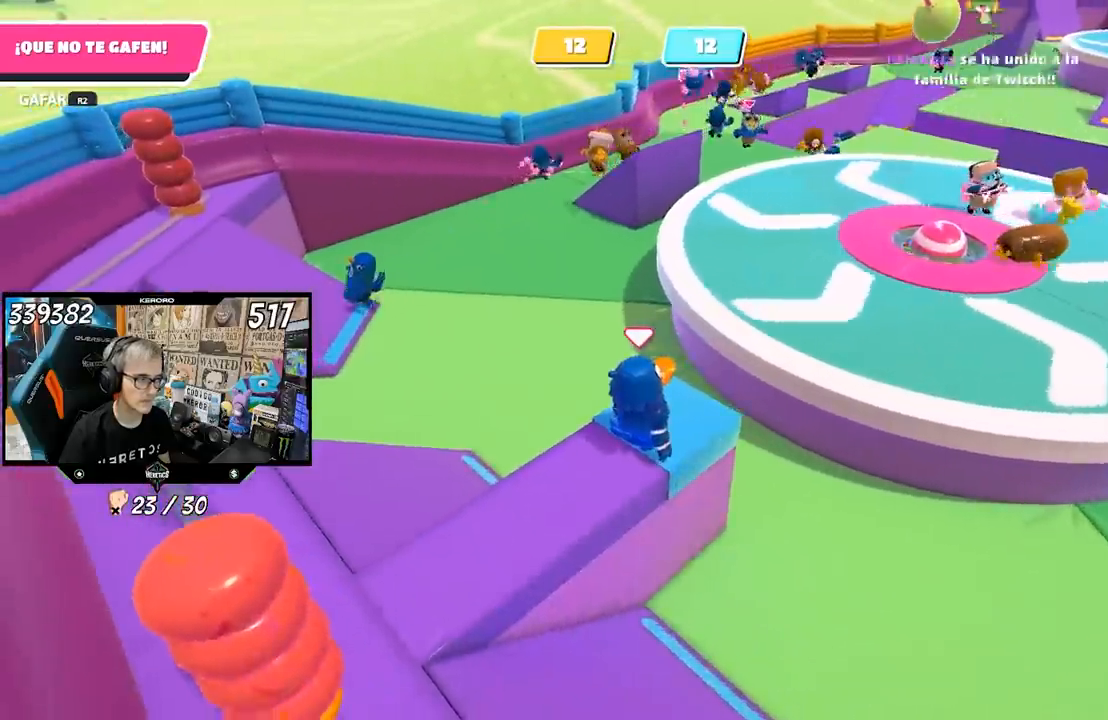
{"buttons": [], "left_stick": "center", "right_stick": "center", "events": [[117, "right_stick", "right"], [450, "right_stick", "center"]]}
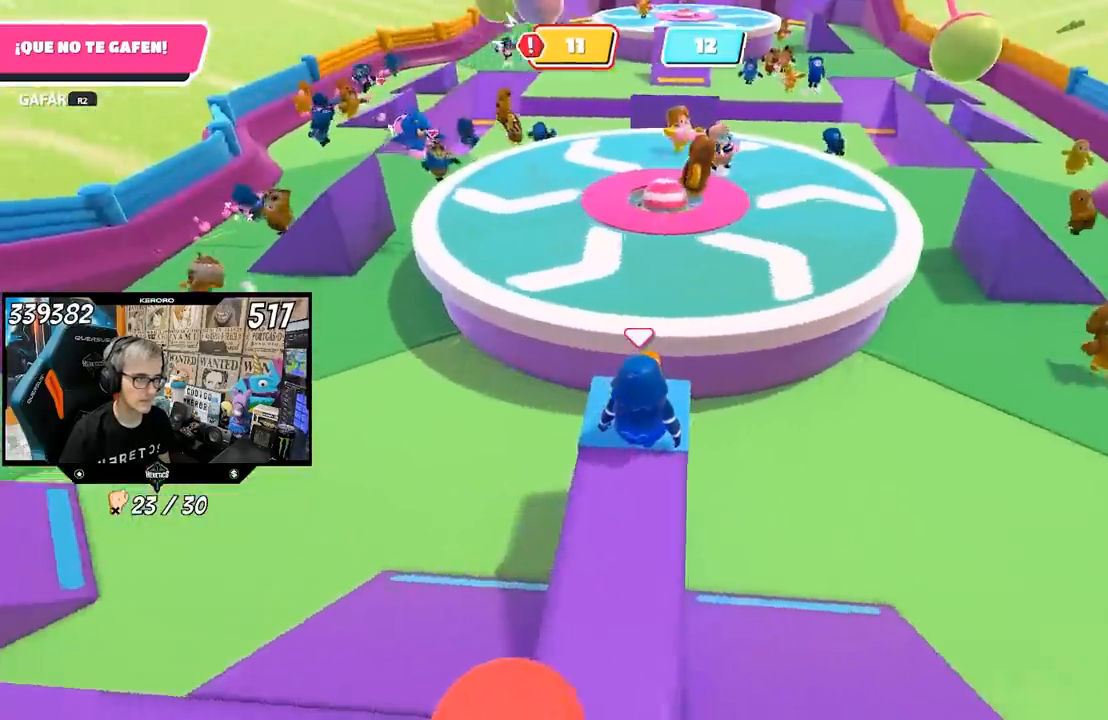
{"buttons": [], "left_stick": "up-right", "right_stick": "left", "events": [[383, "left_stick", "up-right"], [383, "right_stick", "left"]]}
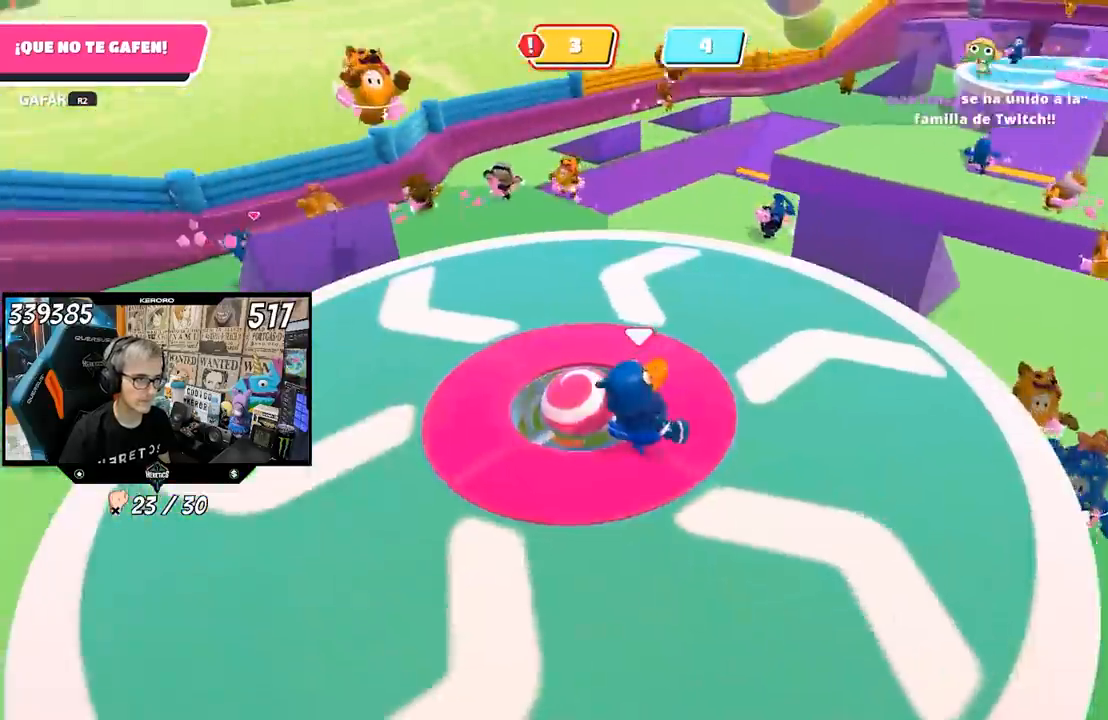
{"buttons": ["L1"], "left_stick": "down-right", "right_stick": "down", "events": [[17, "left_stick", "up-left"], [183, "left_stick", "right"], [350, "right_stick", "center"], [450, "left_stick", "down-right"], [483, "L1", "down"], [483, "right_stick", "down"]]}
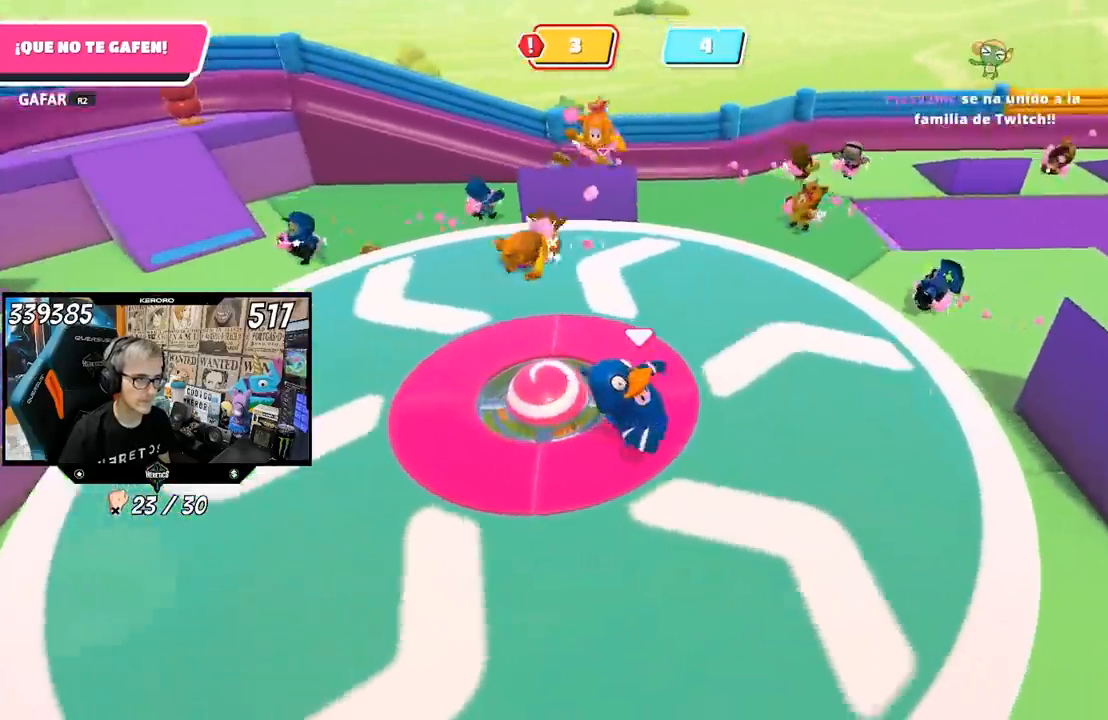
{"buttons": ["R1"], "left_stick": "down-right", "right_stick": "left", "events": [[150, "right_stick", "down-left"], [167, "L1", "up"], [250, "left_stick", "right"], [333, "right_stick", "left"], [417, "left_stick", "down-right"], [500, "R1", "down"]]}
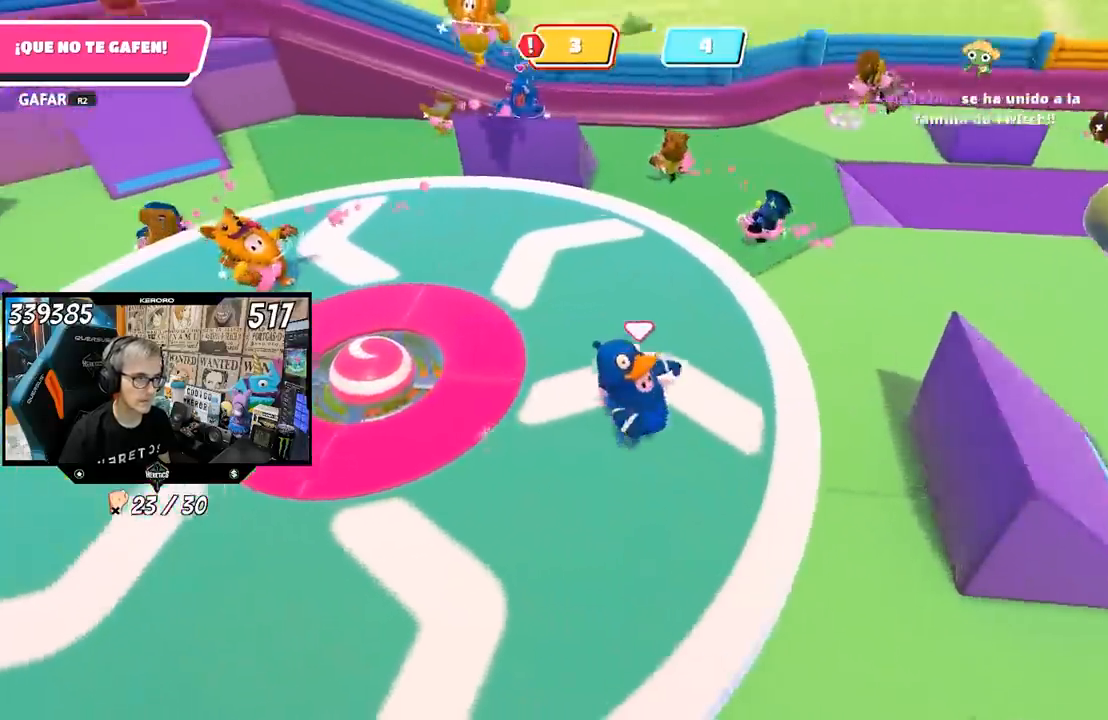
{"buttons": [], "left_stick": "up-right", "right_stick": "center", "events": [[83, "left_stick", "down"], [100, "R1", "up"], [283, "right_stick", "center"], [383, "left_stick", "center"], [450, "left_stick", "up-right"]]}
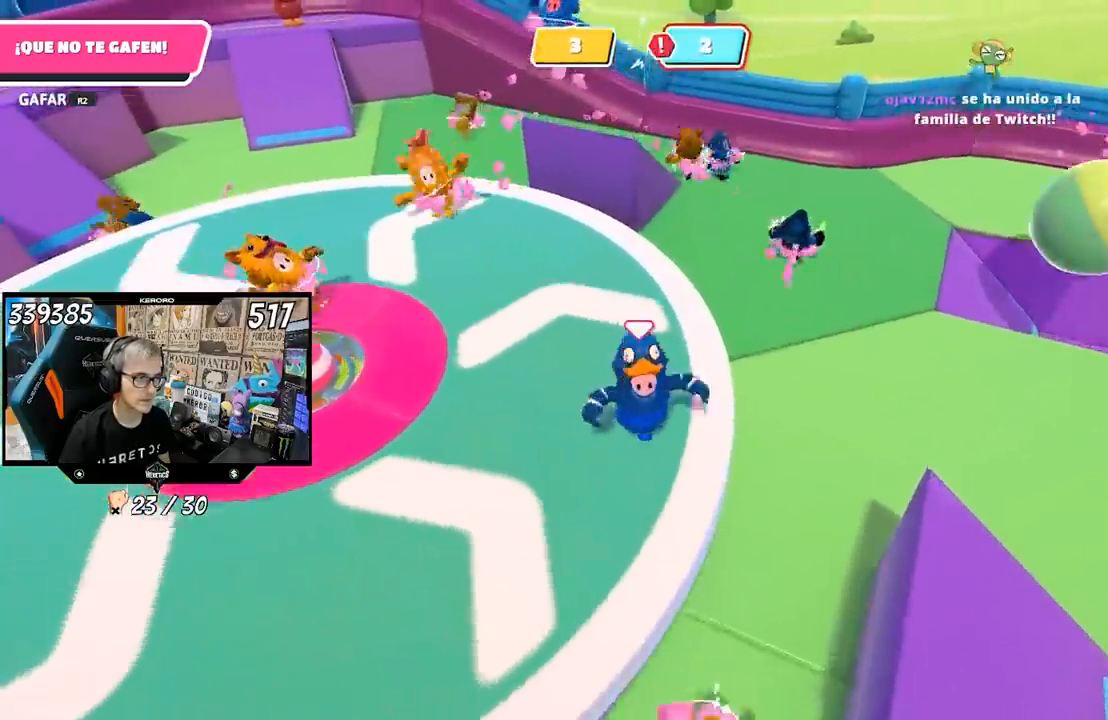
{"buttons": ["R1"], "left_stick": "right", "right_stick": "center", "events": [[83, "R1", "down"], [83, "left_stick", "down-right"], [167, "L1", "down"], [183, "right_stick", "down"], [217, "left_stick", "right"], [250, "right_stick", "center"], [350, "CROSS", "down"], [450, "CROSS", "up"], [450, "L1", "up"]]}
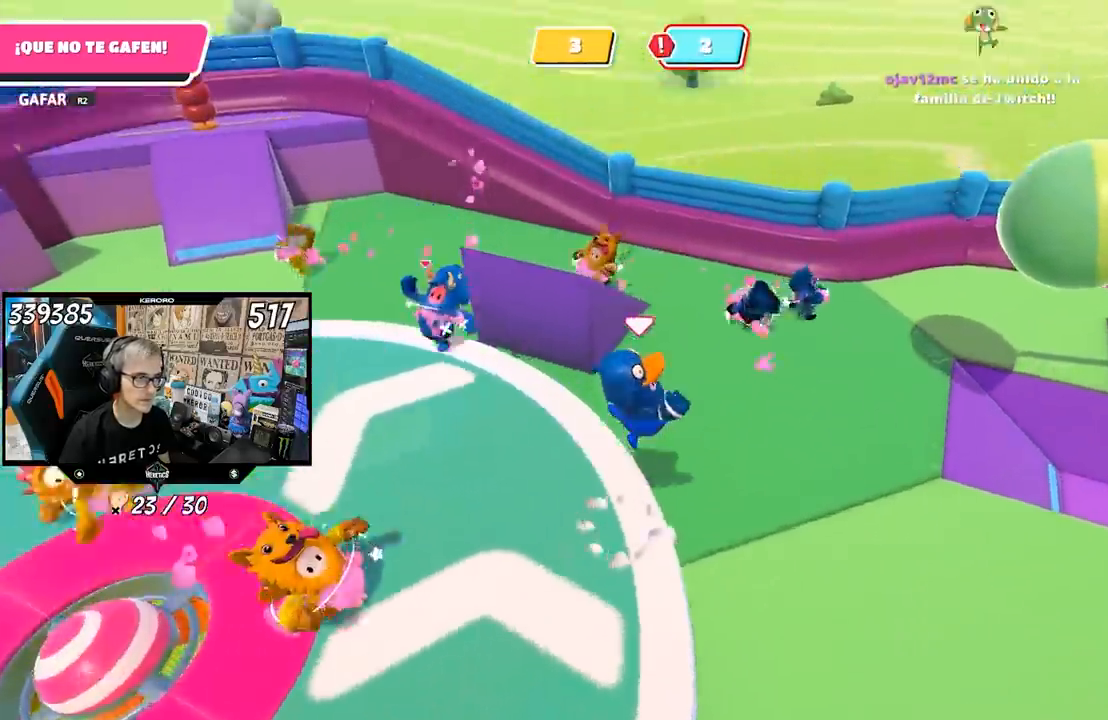
{"buttons": [], "left_stick": "up", "right_stick": "right", "events": [[100, "right_stick", "right"], [183, "R1", "up"], [267, "L1", "down"], [267, "R1", "down"], [317, "left_stick", "up-right"], [417, "L1", "up"], [450, "R1", "up"], [500, "left_stick", "up"]]}
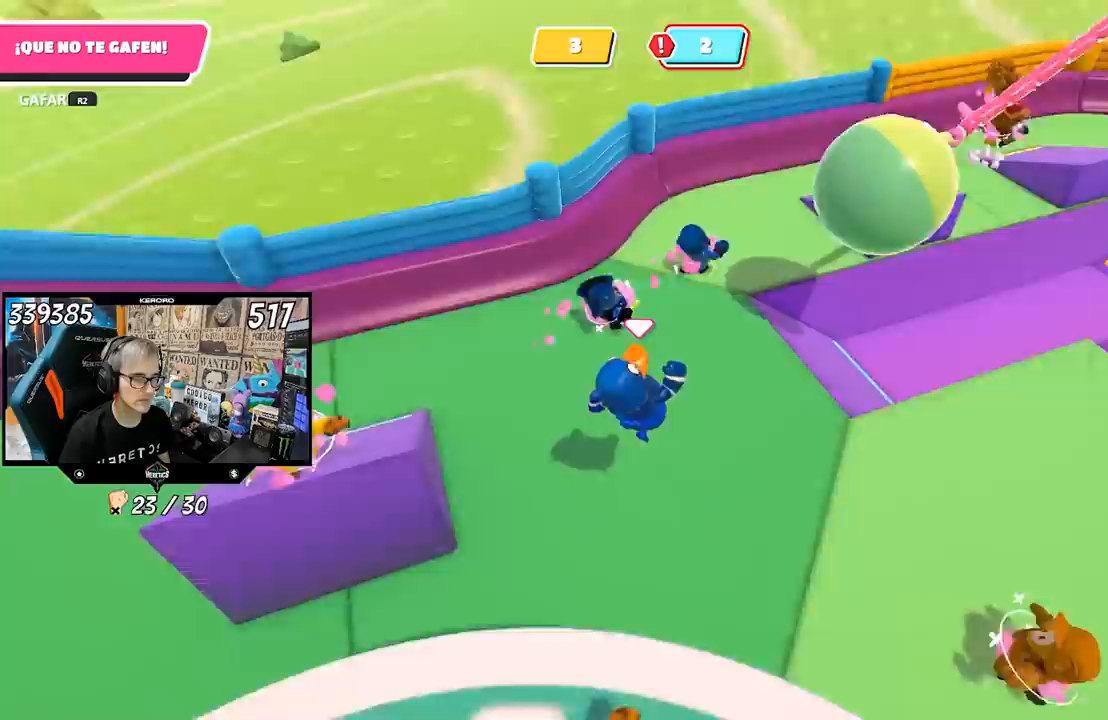
{"buttons": [], "left_stick": "up", "right_stick": "right", "events": []}
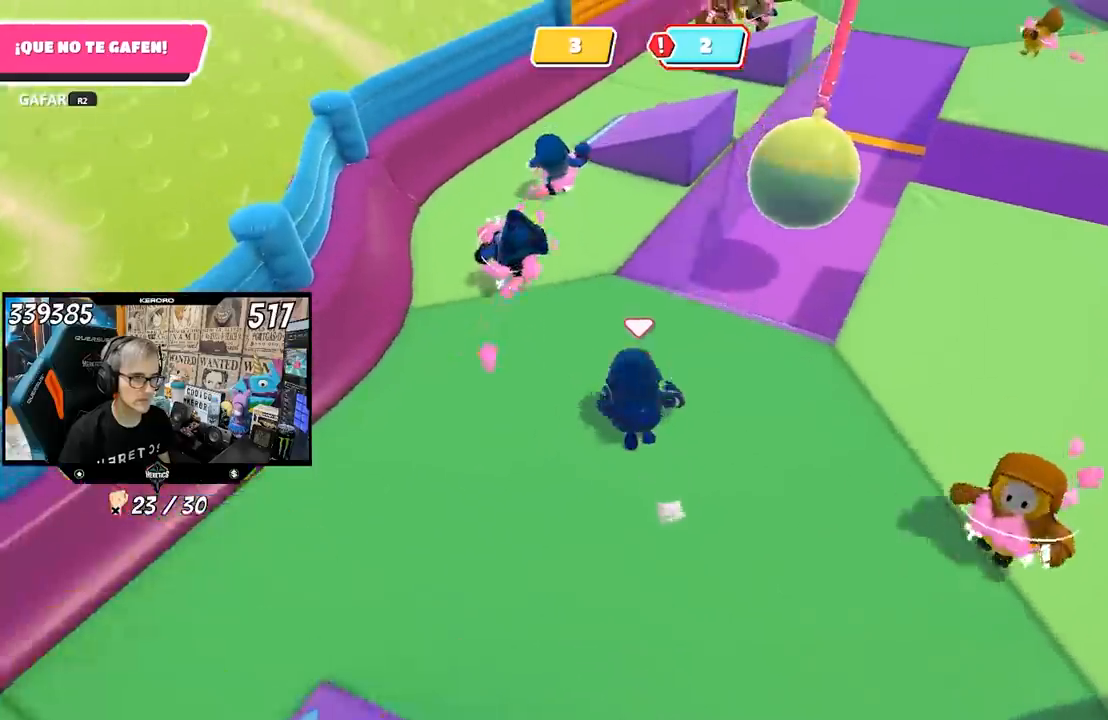
{"buttons": [], "left_stick": "up-left", "right_stick": "right", "events": [[167, "left_stick", "up-left"]]}
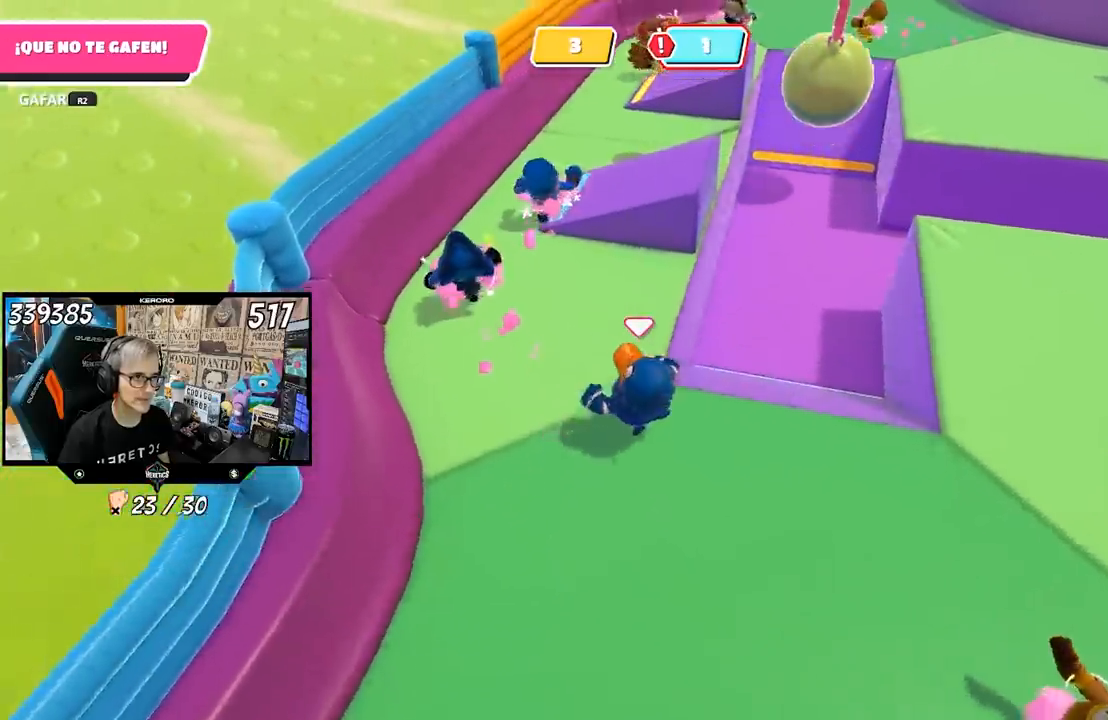
{"buttons": ["CROSS"], "left_stick": "up", "right_stick": "center", "events": [[117, "left_stick", "up"], [217, "right_stick", "center"], [450, "CROSS", "down"]]}
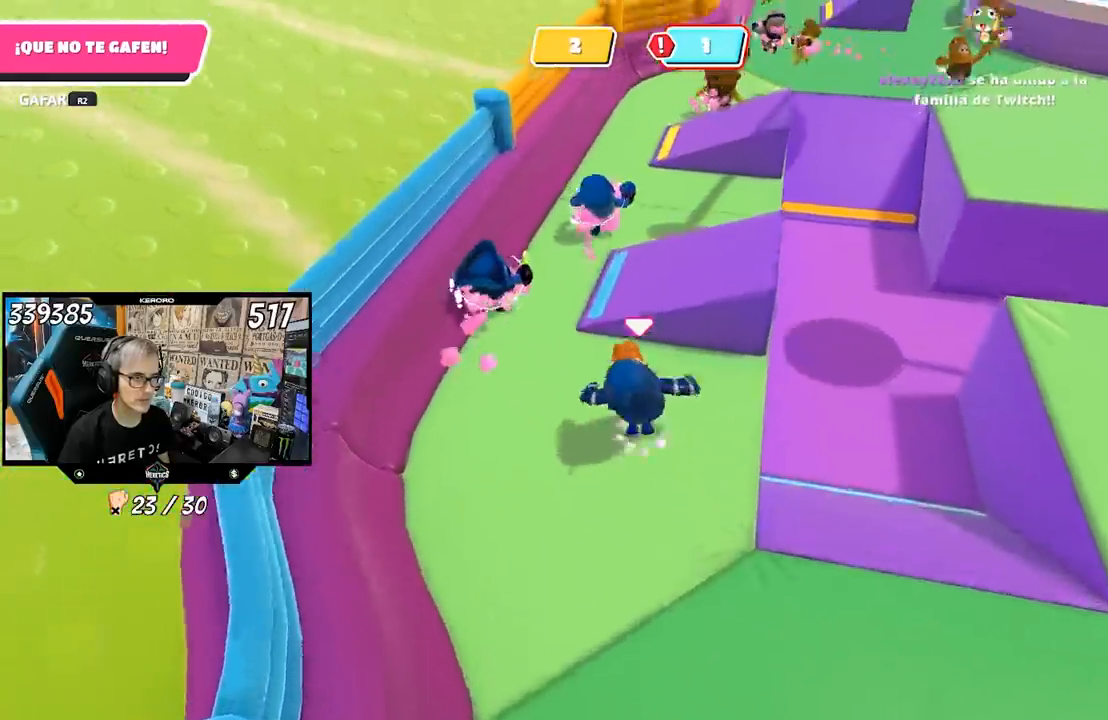
{"buttons": [], "left_stick": "up", "right_stick": "right", "events": [[50, "CROSS", "up"], [167, "R1", "down"], [183, "right_stick", "right"], [317, "R1", "up"]]}
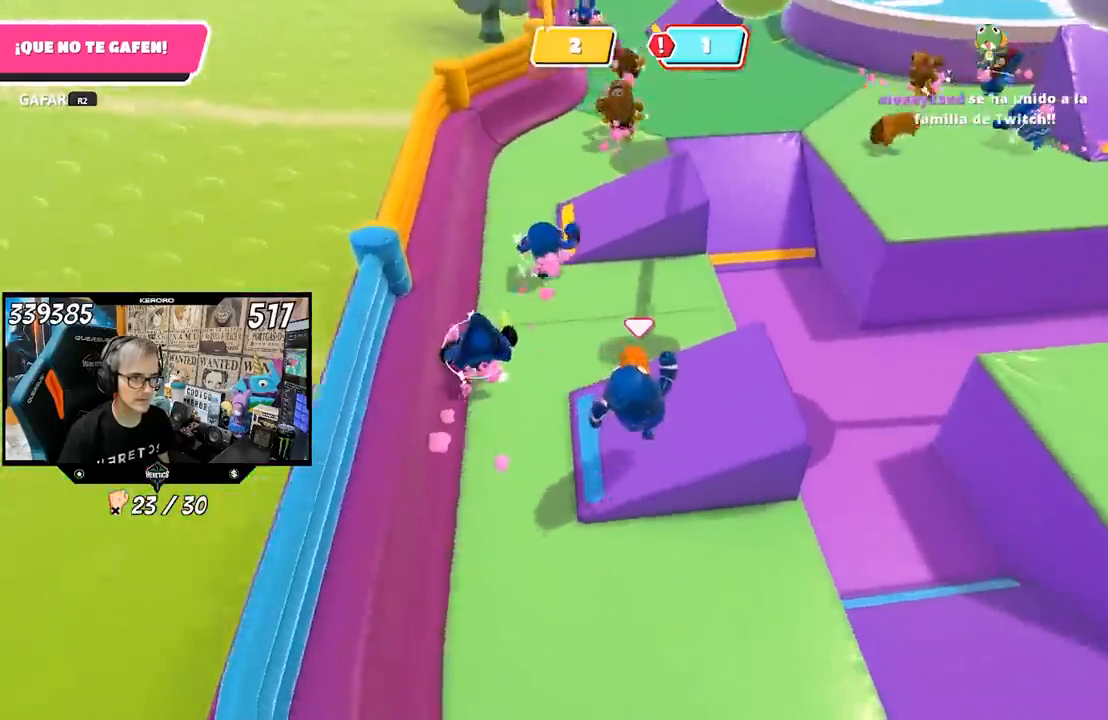
{"buttons": ["L1"], "left_stick": "up-right", "right_stick": "right", "events": [[350, "left_stick", "up-right"], [483, "L1", "down"]]}
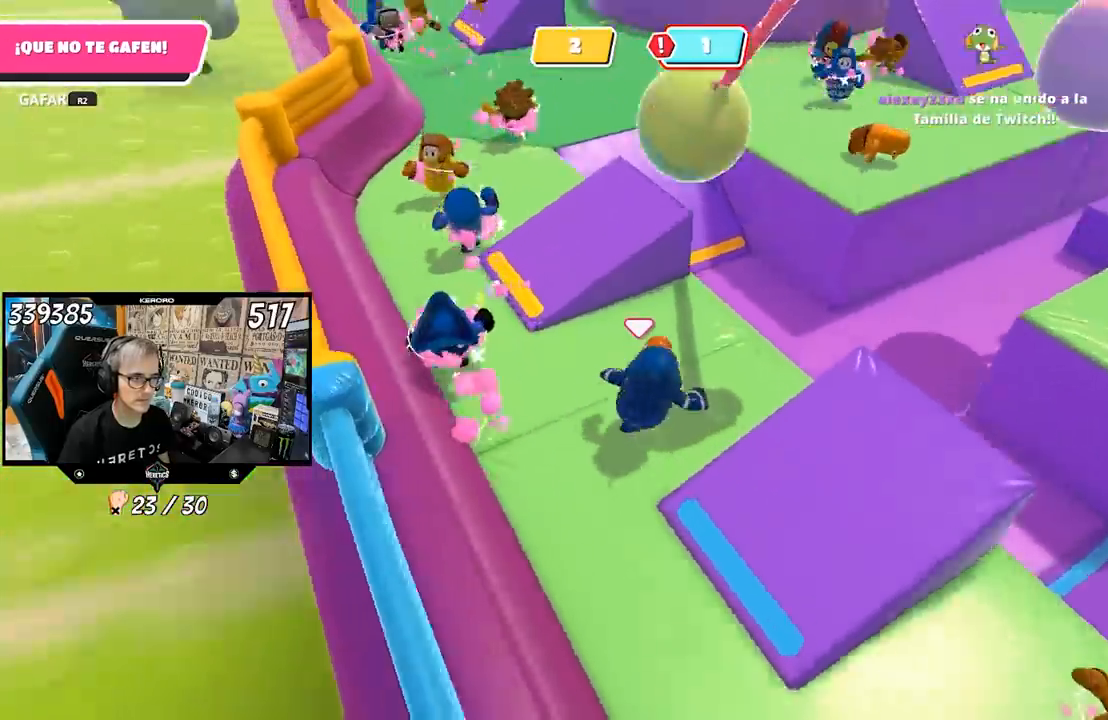
{"buttons": [], "left_stick": "up", "right_stick": "center", "events": [[100, "L1", "up"], [183, "L1", "down"], [183, "R1", "down"], [183, "left_stick", "up"], [283, "right_stick", "center"], [500, "L1", "up"], [500, "R1", "up"]]}
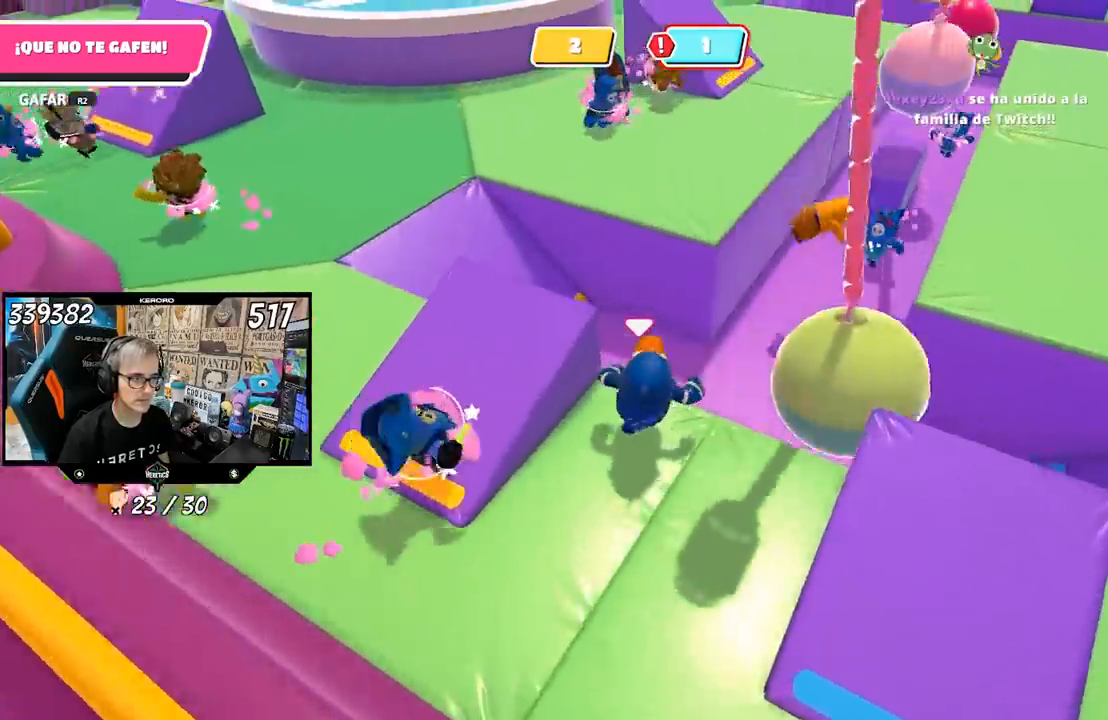
{"buttons": ["SQUARE"], "left_stick": "up", "right_stick": "center", "events": [[50, "L1", "down"], [83, "CROSS", "down"], [117, "L1", "up"], [250, "CROSS", "up"], [283, "SQUARE", "down"], [383, "SQUARE", "up"], [450, "SQUARE", "down"]]}
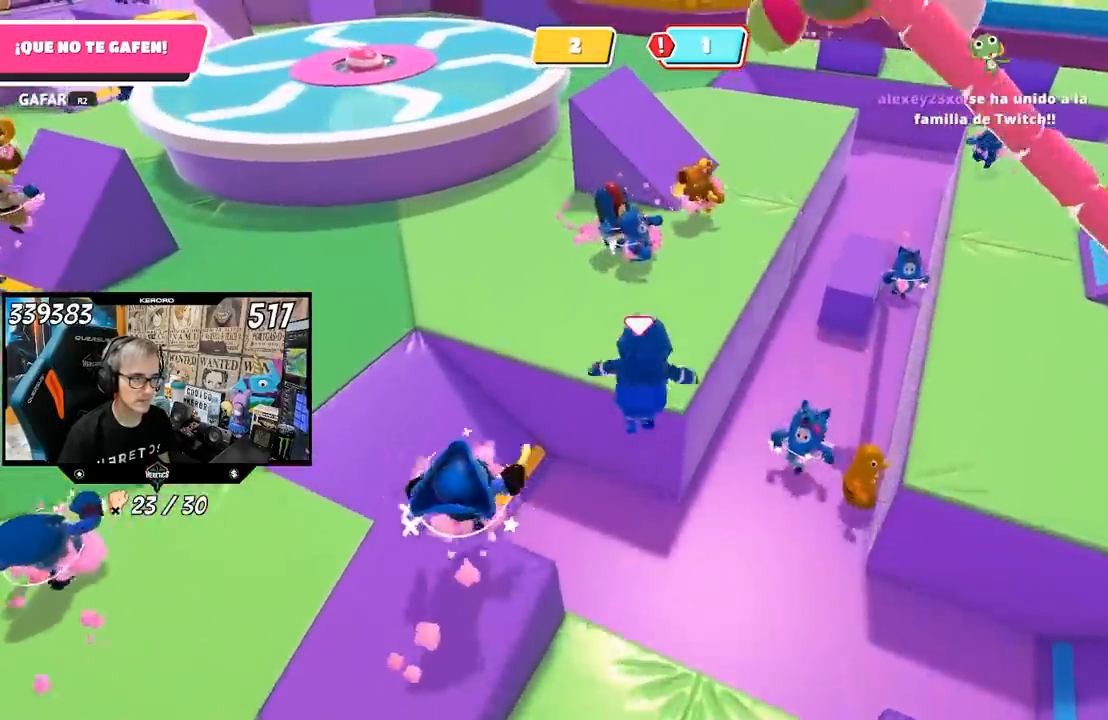
{"buttons": [], "left_stick": "up", "right_stick": "center", "events": [[17, "SQUARE", "up"]]}
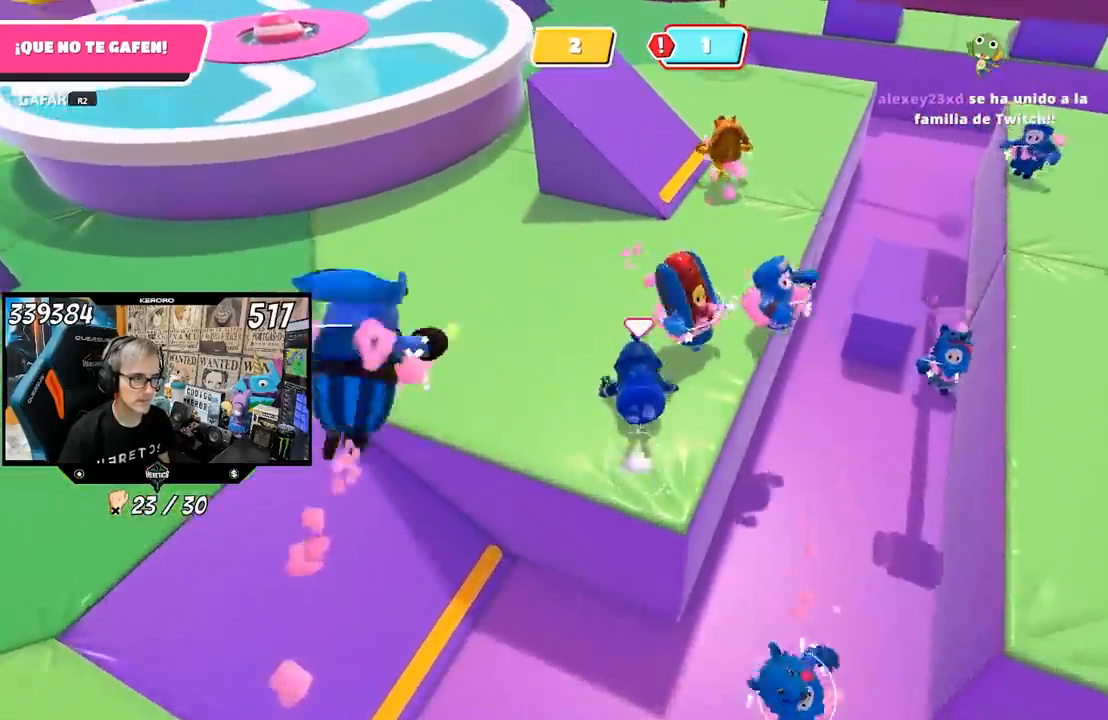
{"buttons": [], "left_stick": "up", "right_stick": "center", "events": [[17, "right_stick", "up"], [117, "right_stick", "center"]]}
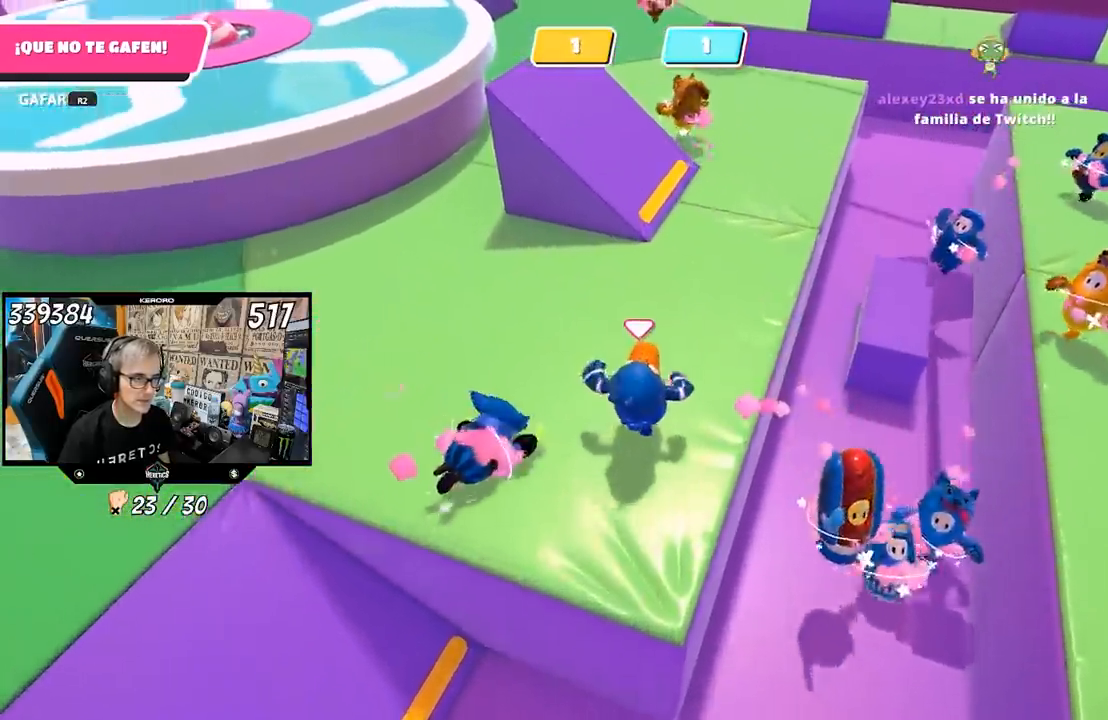
{"buttons": [], "left_stick": "up", "right_stick": "center", "events": []}
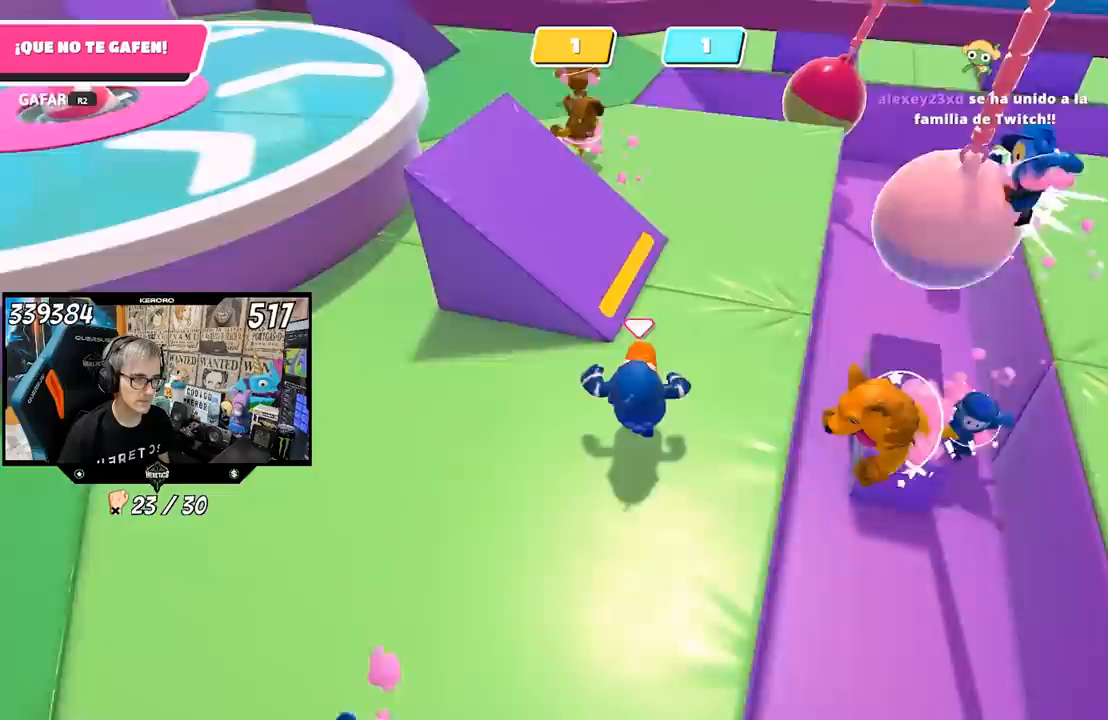
{"buttons": ["L1"], "left_stick": "up-left", "right_stick": "up-left", "events": [[50, "right_stick", "up-left"], [217, "left_stick", "up-left"], [383, "L1", "down"], [400, "R1", "down"], [433, "R1", "up"]]}
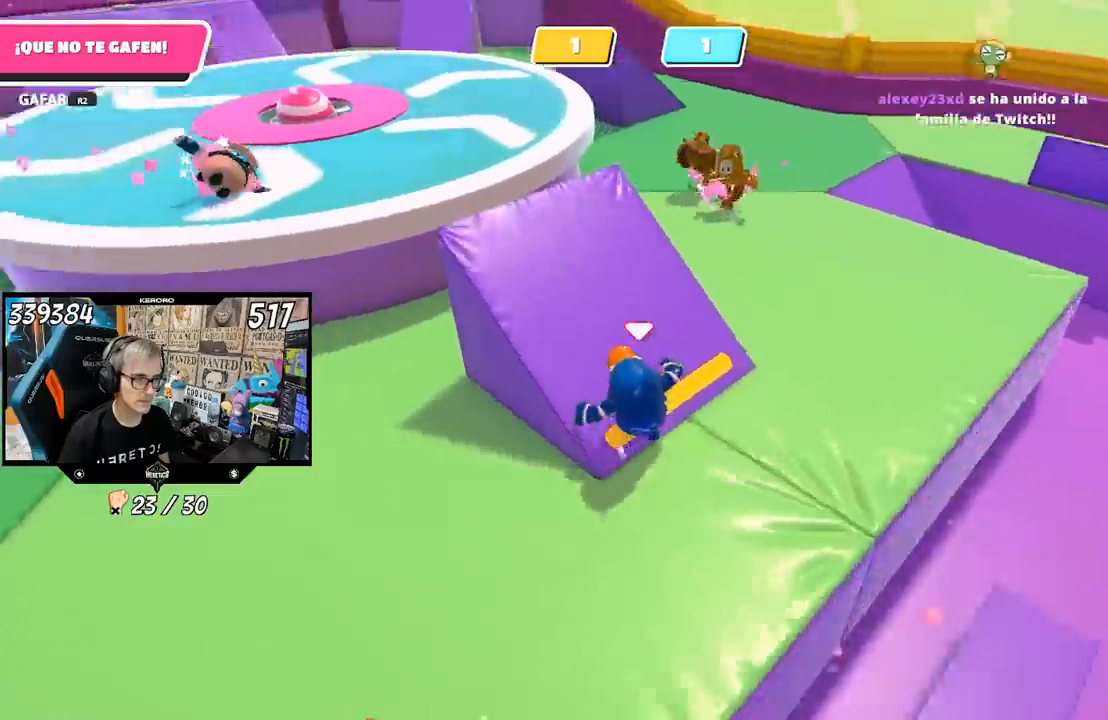
{"buttons": [], "left_stick": "up", "right_stick": "center", "events": [[50, "R1", "down"], [83, "L1", "up"], [83, "right_stick", "left"], [100, "R1", "up"], [117, "left_stick", "up"], [383, "right_stick", "center"]]}
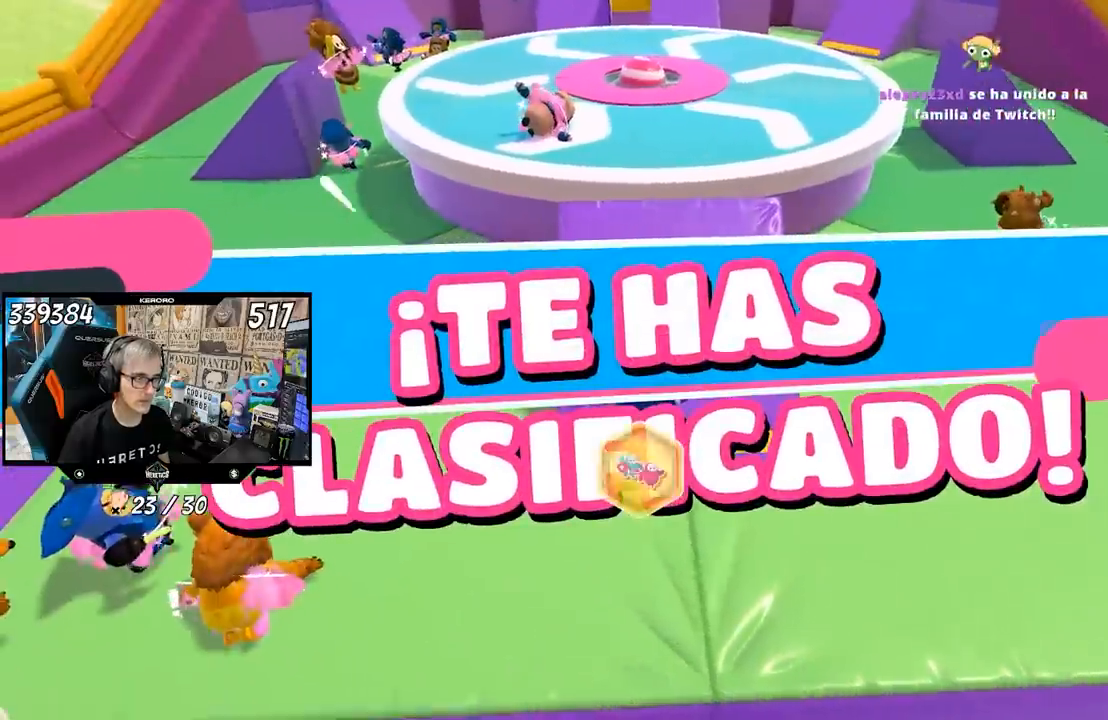
{"buttons": [], "left_stick": "center", "right_stick": "center", "events": [[150, "left_stick", "center"]]}
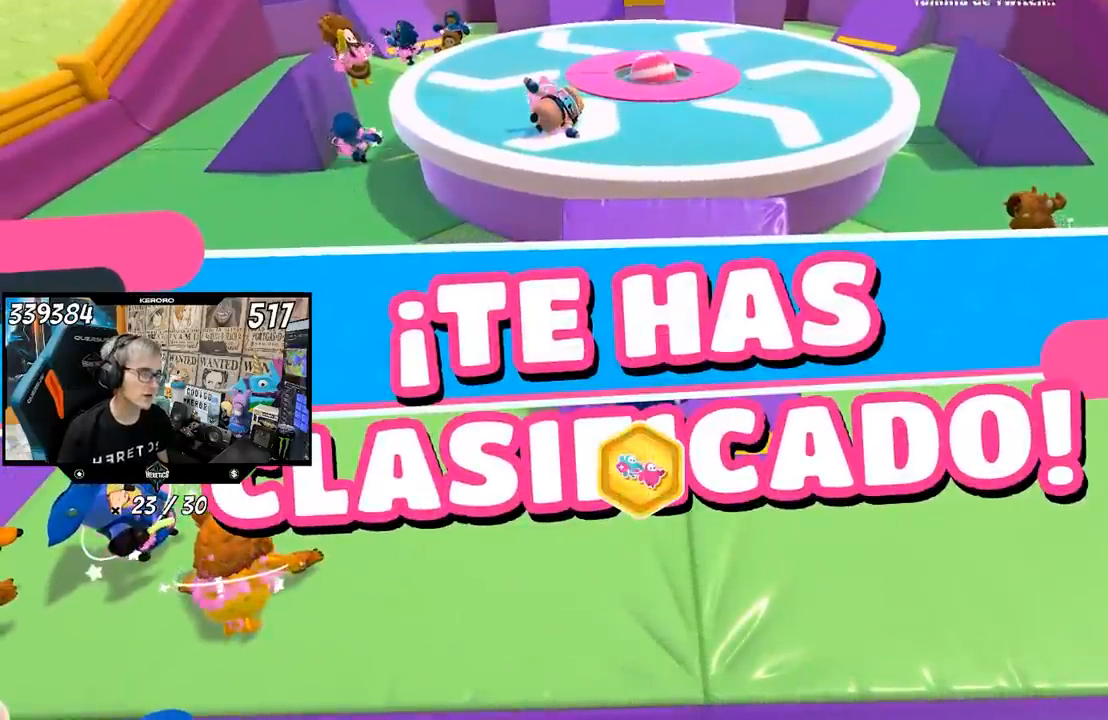
{"buttons": [], "left_stick": "center", "right_stick": "center", "events": []}
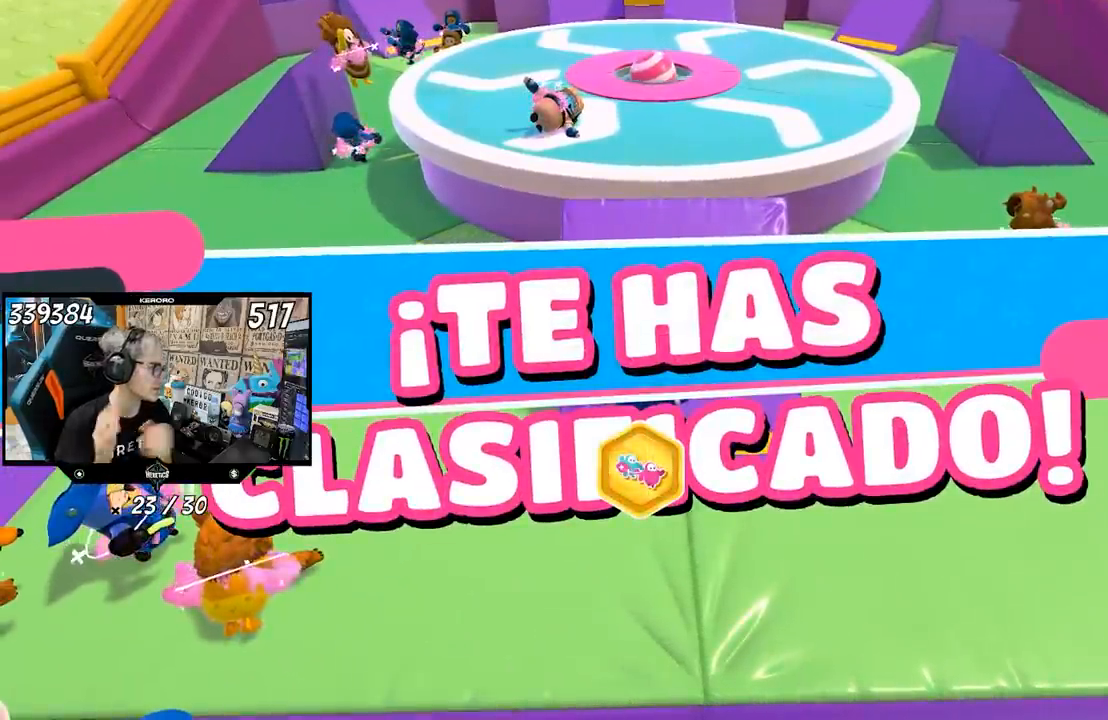
{"buttons": [], "left_stick": "center", "right_stick": "center", "events": []}
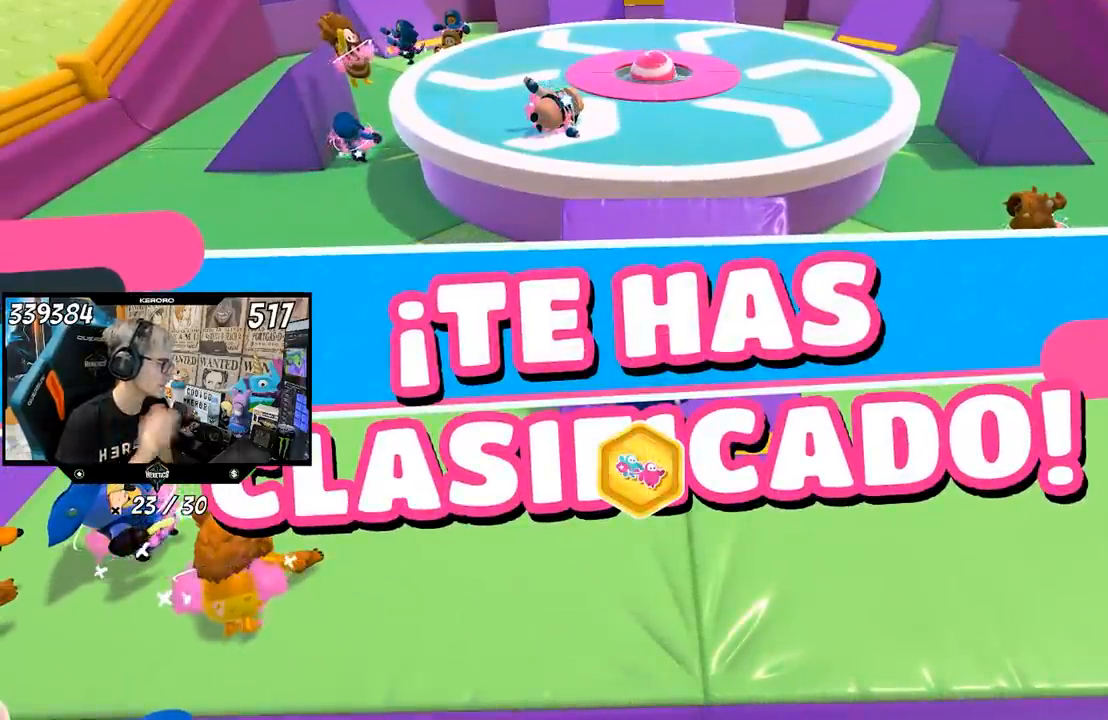
{"buttons": [], "left_stick": "center", "right_stick": "center", "events": []}
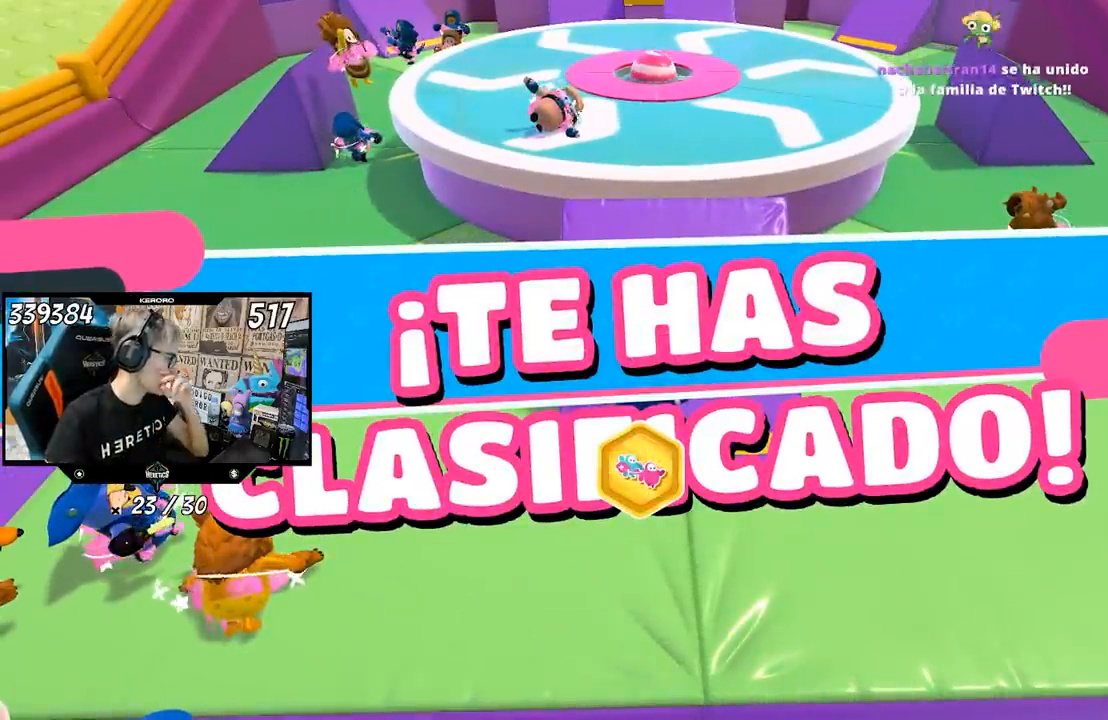
{"buttons": [], "left_stick": "center", "right_stick": "center", "events": []}
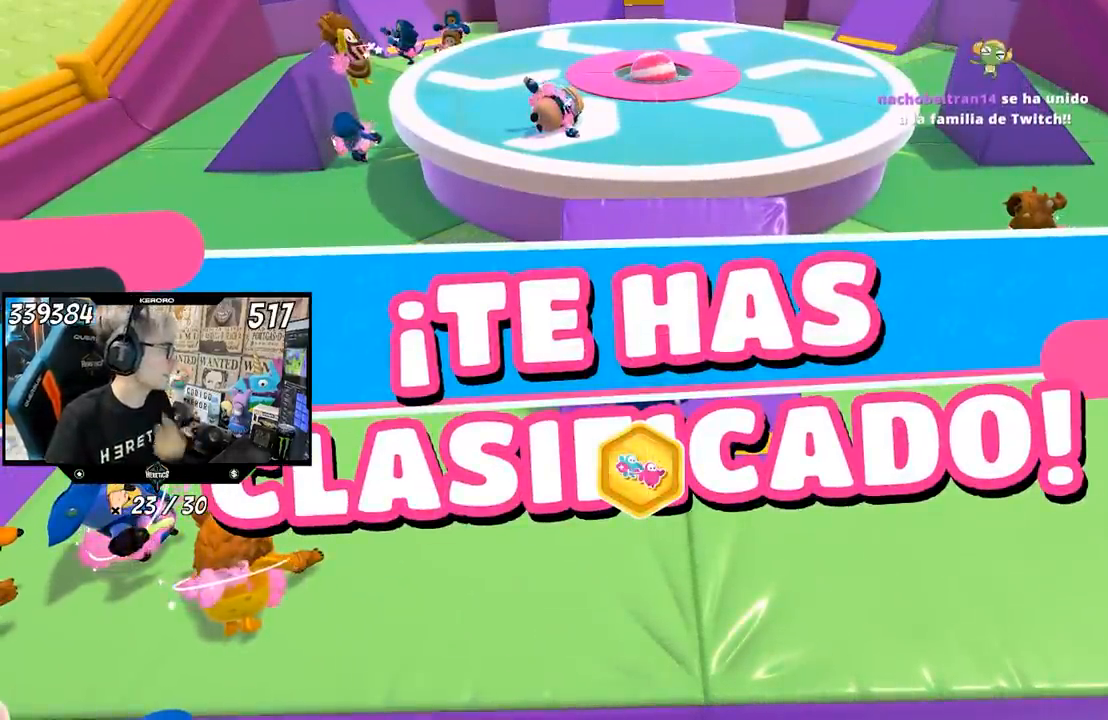
{"buttons": [], "left_stick": "up", "right_stick": "center", "events": [[500, "left_stick", "up"]]}